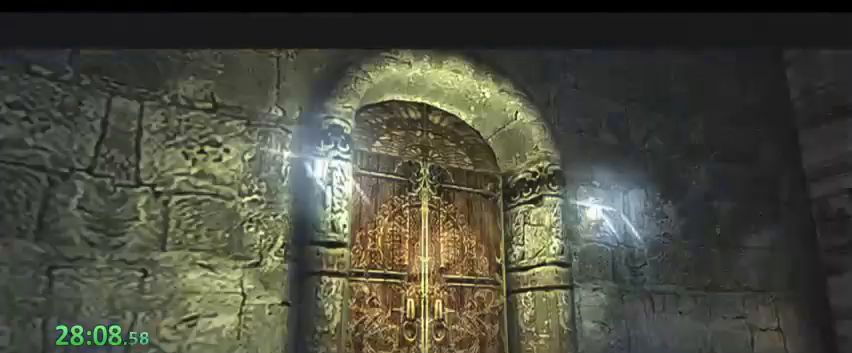
Gameplay with keyboard; each line is a JSON object with the keys held at the frame after it. "events" lists presses ("down") and releases ("up") of "0", "1", "2", "3", "4", "5", "6", "7", "8", "9", "a", "alt", "b", "c", "caps_lock", "ctrl", "d", "down", "e", "escape", "f", "f1", "f2", "f3", "f4", "f5", "g", "left", "q", "r", "right", "s", "shift", "space", "super", "t", "tab", "tilde", "up", "v", "w", "x", "y" and "z" between this image and that frame as [ms after this image, input, new state], when the widget could be followed in between. No other keys are recorded. Mouse input is not recorded.
{"keys": ["w"], "events": []}
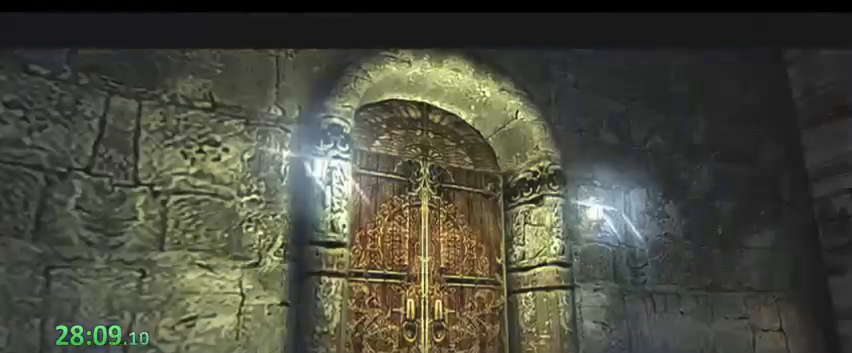
{"keys": ["w"], "events": []}
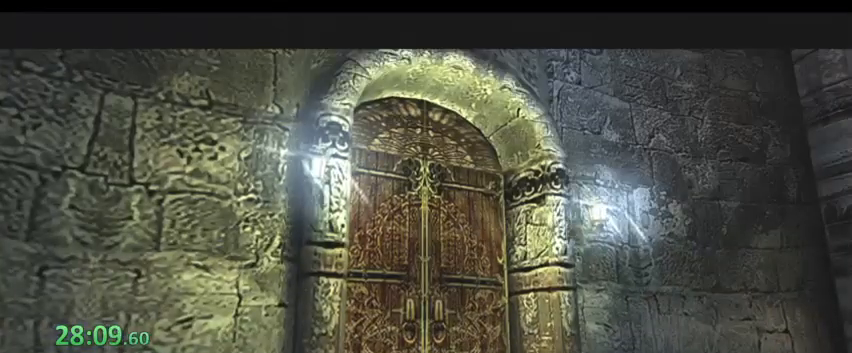
{"keys": ["w"], "events": []}
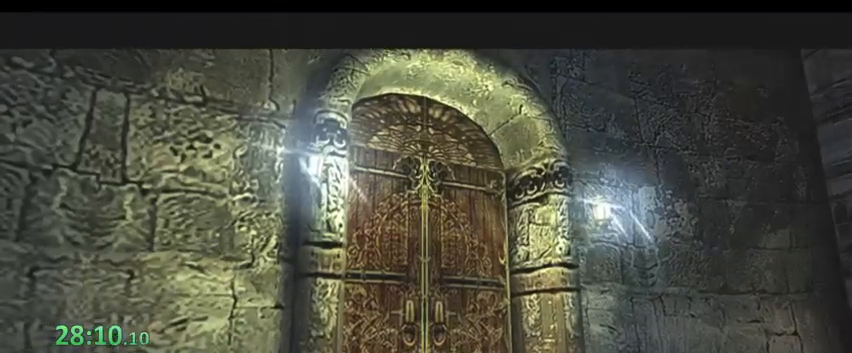
{"keys": ["w"], "events": []}
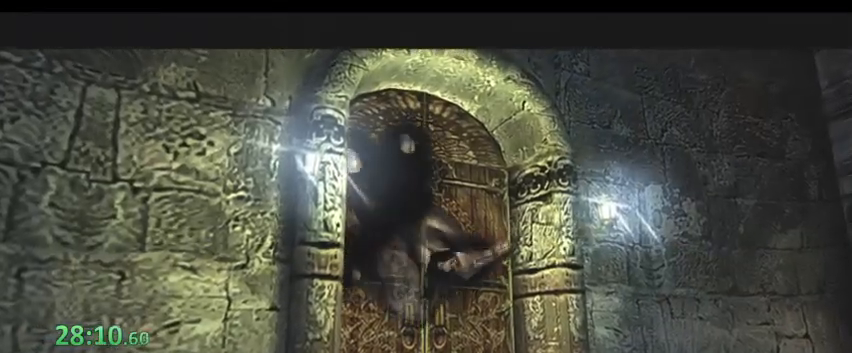
{"keys": ["w"], "events": []}
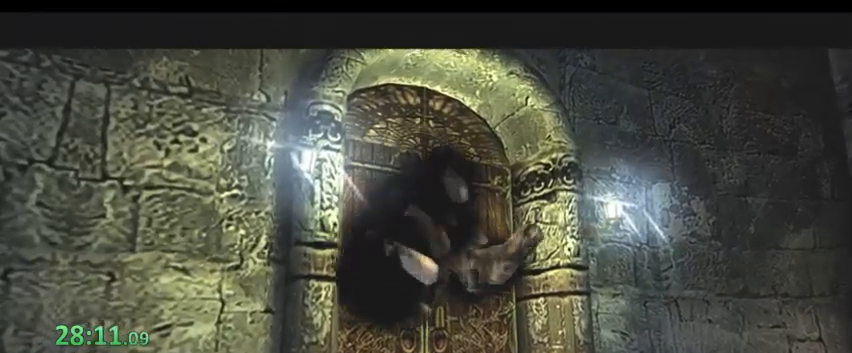
{"keys": ["w"], "events": []}
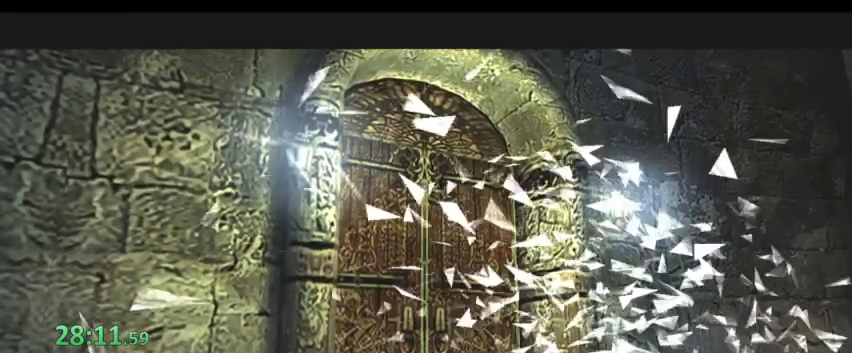
{"keys": ["w"], "events": []}
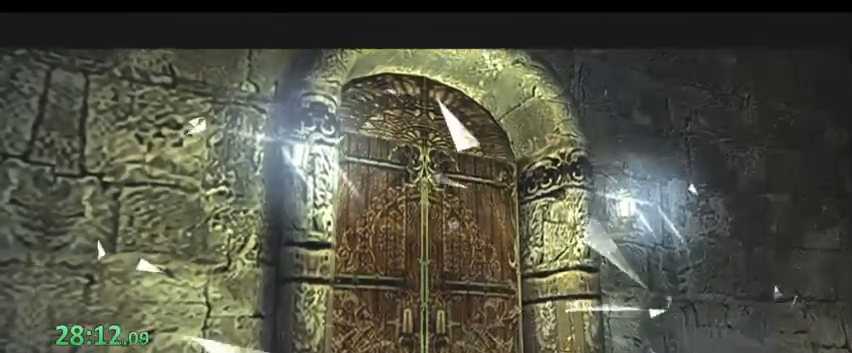
{"keys": ["w"], "events": []}
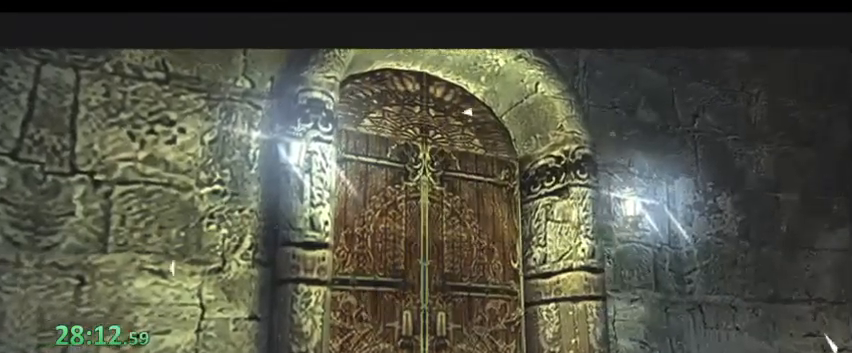
{"keys": ["w"], "events": []}
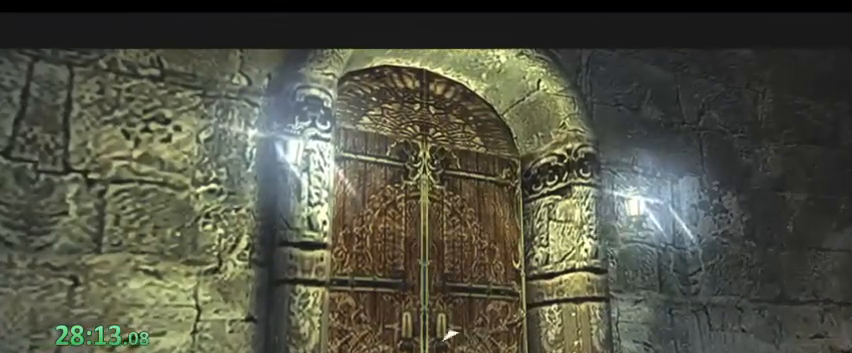
{"keys": ["w"], "events": []}
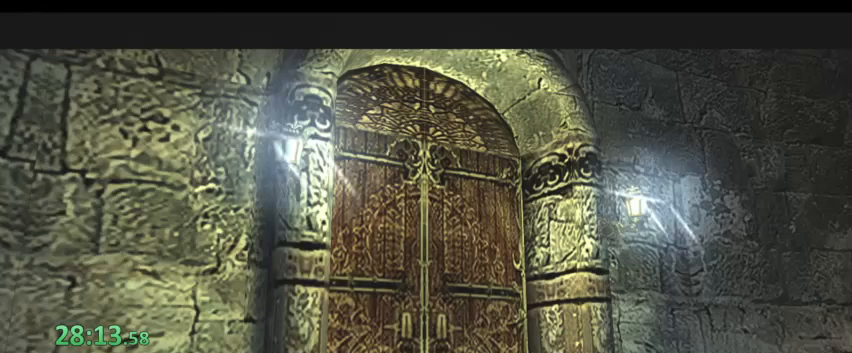
{"keys": ["w"], "events": []}
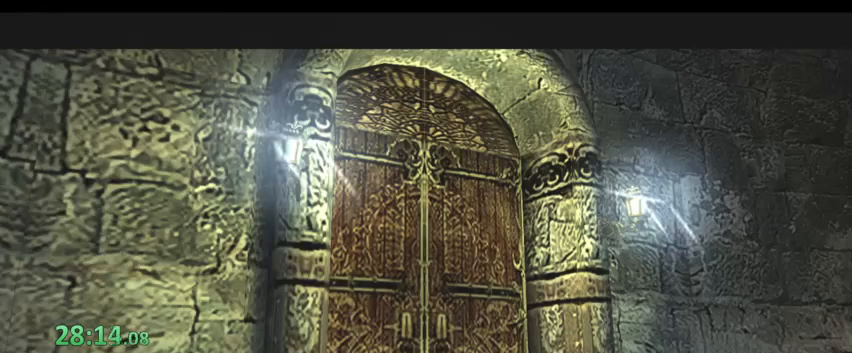
{"keys": ["w"], "events": []}
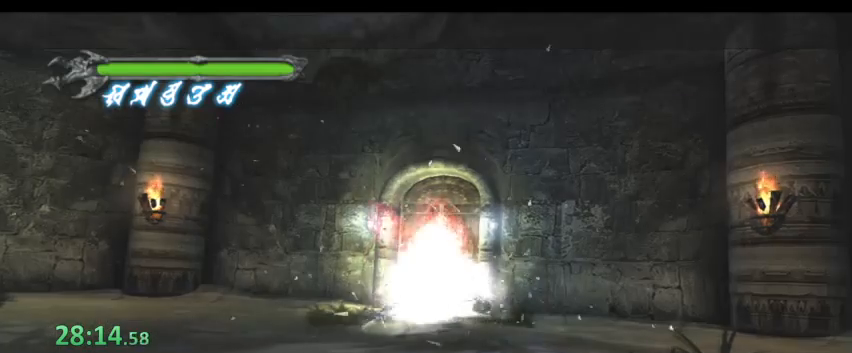
{"keys": ["w"], "events": []}